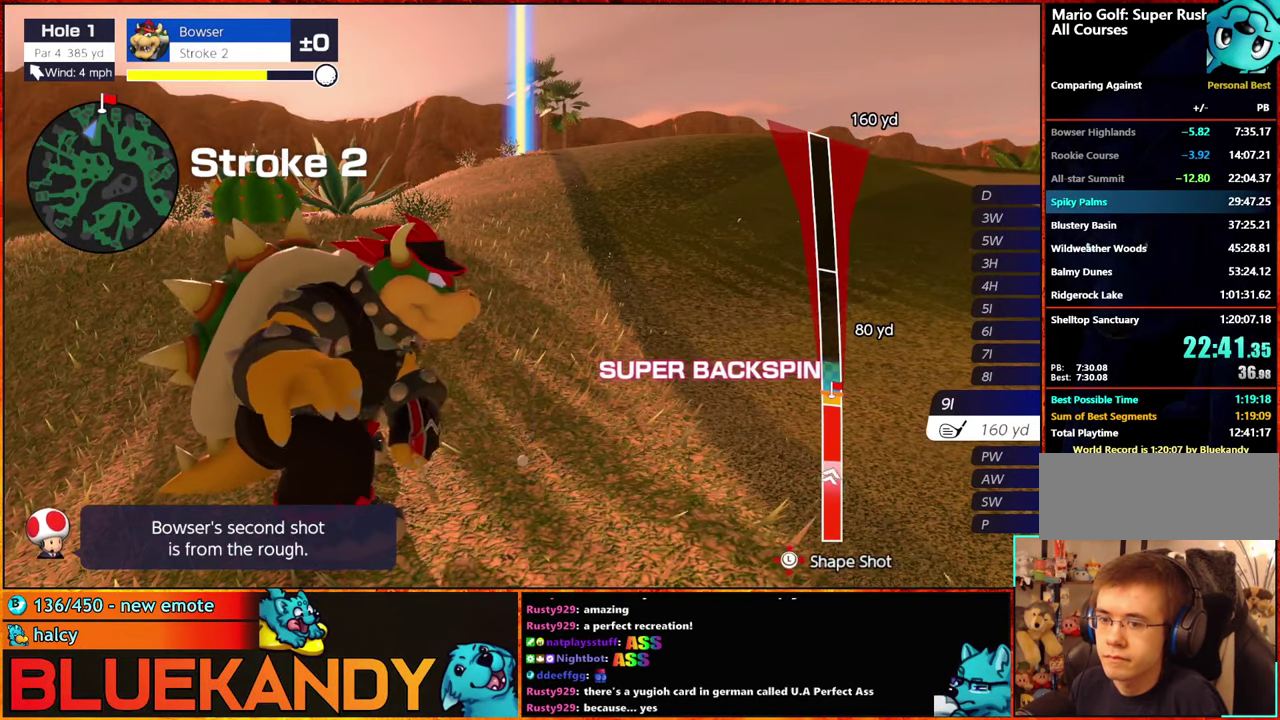
Gameplay with a controller (Nintendo layout); each line is a JSON object with the inputs held at the frame after it. "events" lists button and stick changes between this image and that frame as [ms after this image, input, new state], when the widget could be followed in between. Not read: L3 R3.
{"buttons": ["B"], "left_stick": "center", "right_stick": "center", "events": []}
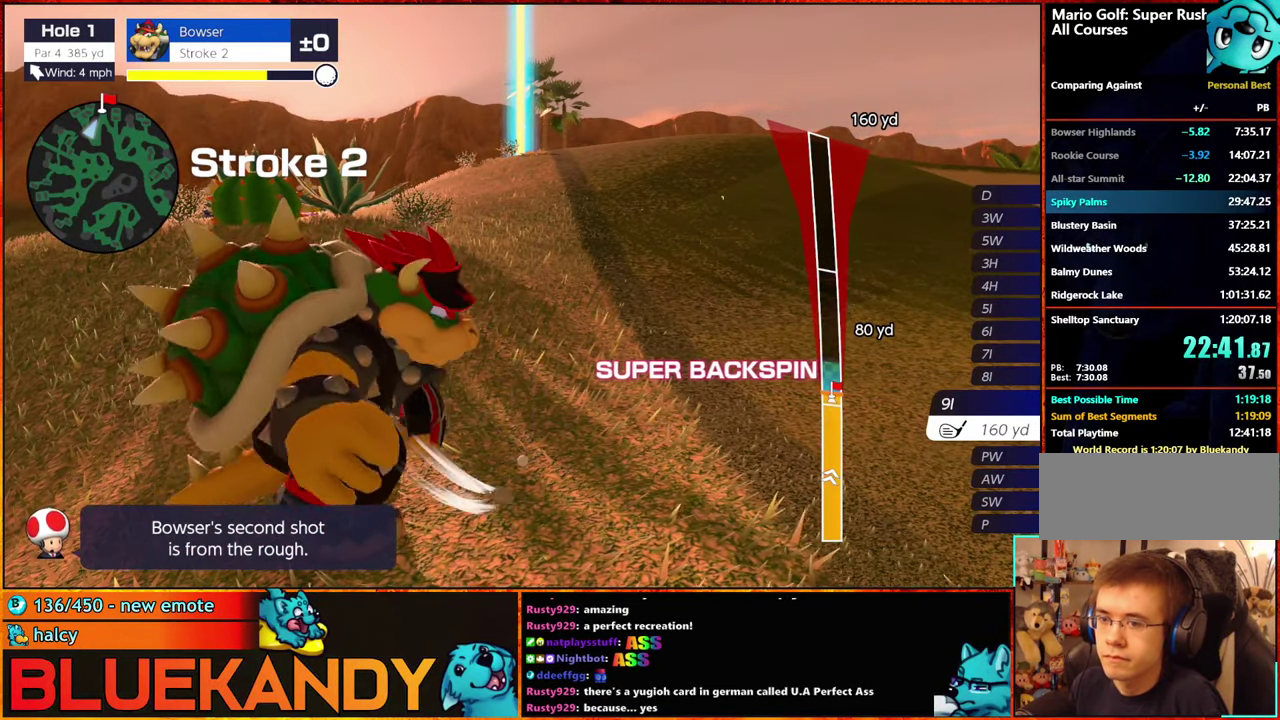
{"buttons": ["B"], "left_stick": "center", "right_stick": "center", "events": []}
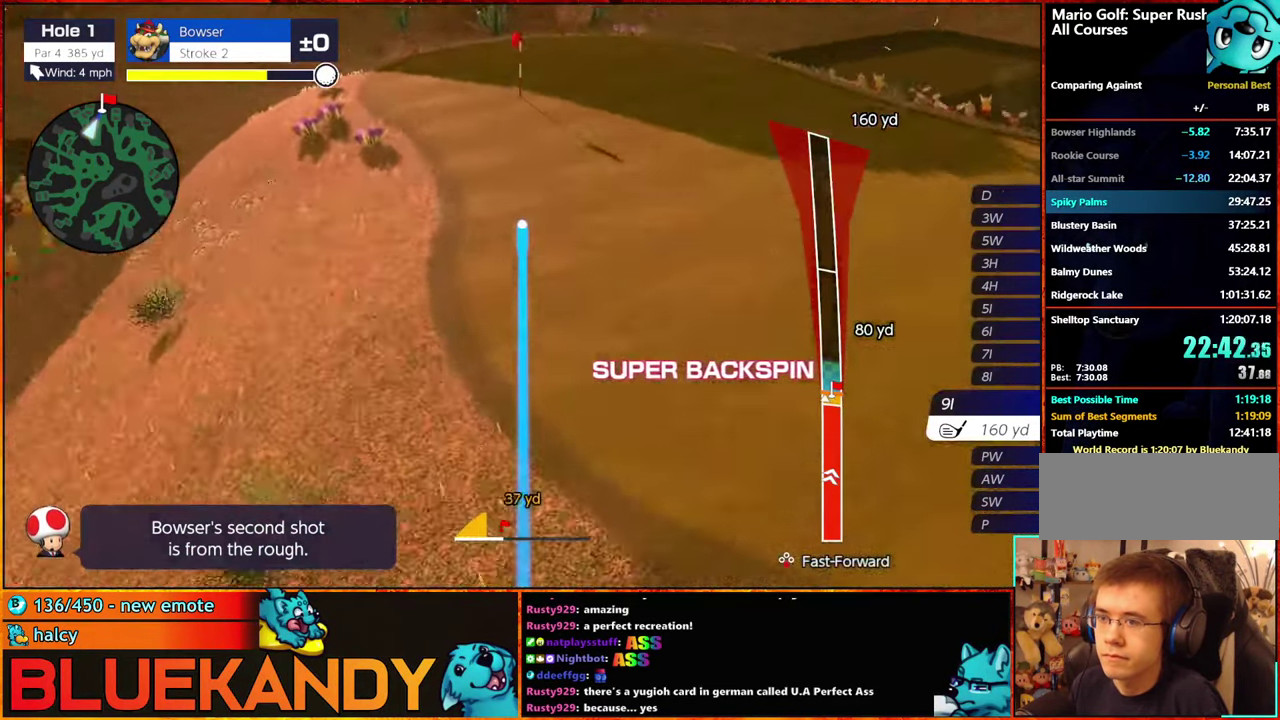
{"buttons": ["B"], "left_stick": "center", "right_stick": "center", "events": []}
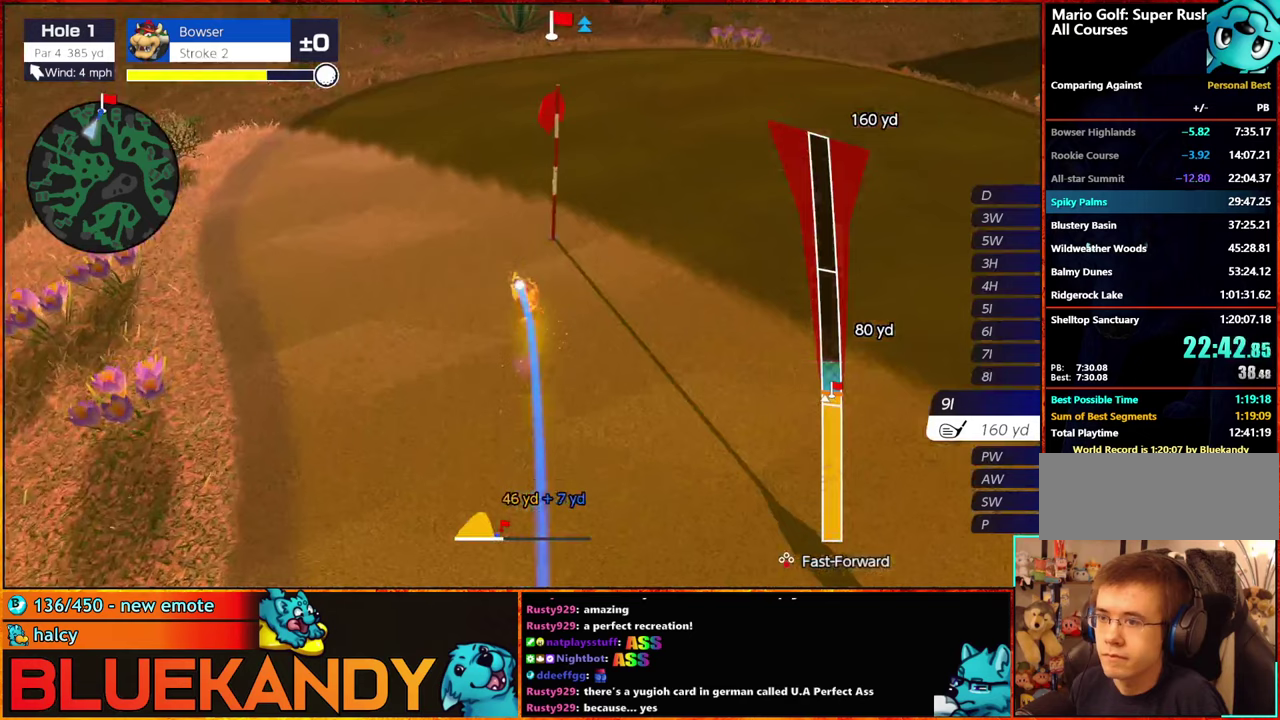
{"buttons": ["B"], "left_stick": "center", "right_stick": "center", "events": []}
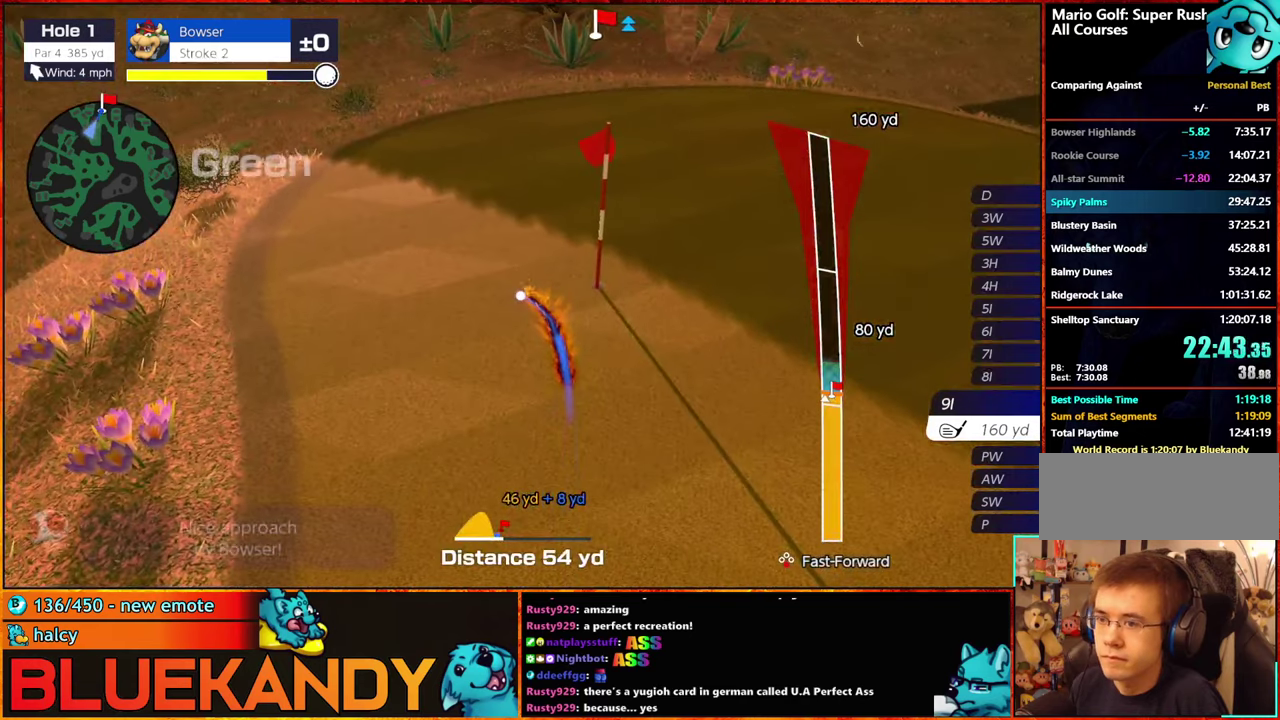
{"buttons": ["B"], "left_stick": "center", "right_stick": "center", "events": []}
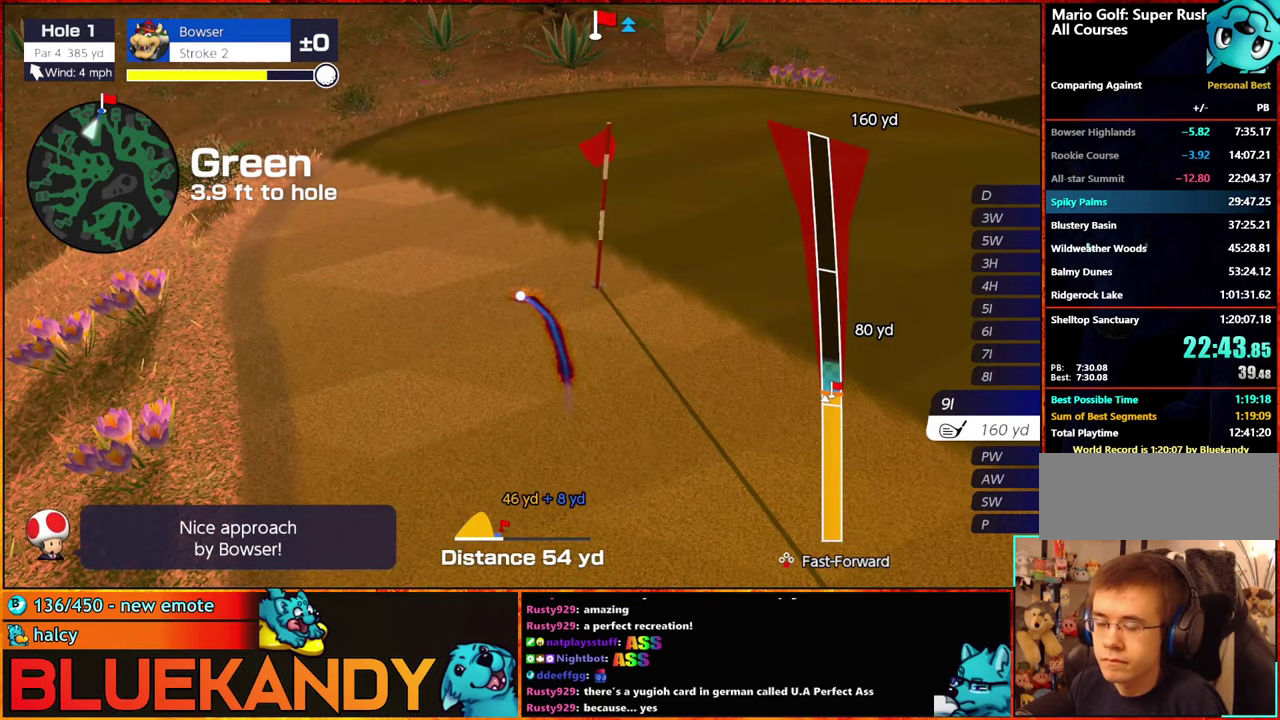
{"buttons": ["B"], "left_stick": "center", "right_stick": "center", "events": []}
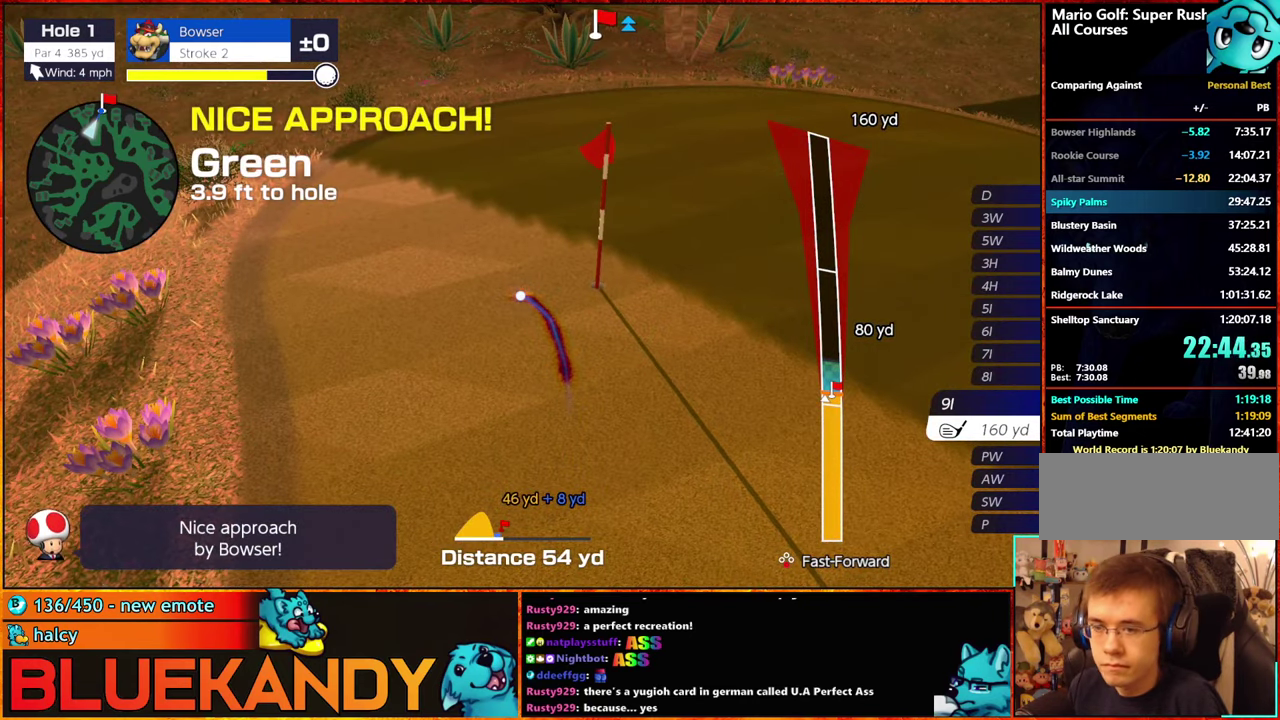
{"buttons": [], "left_stick": "center", "right_stick": "center", "events": [[17, "B", "up"]]}
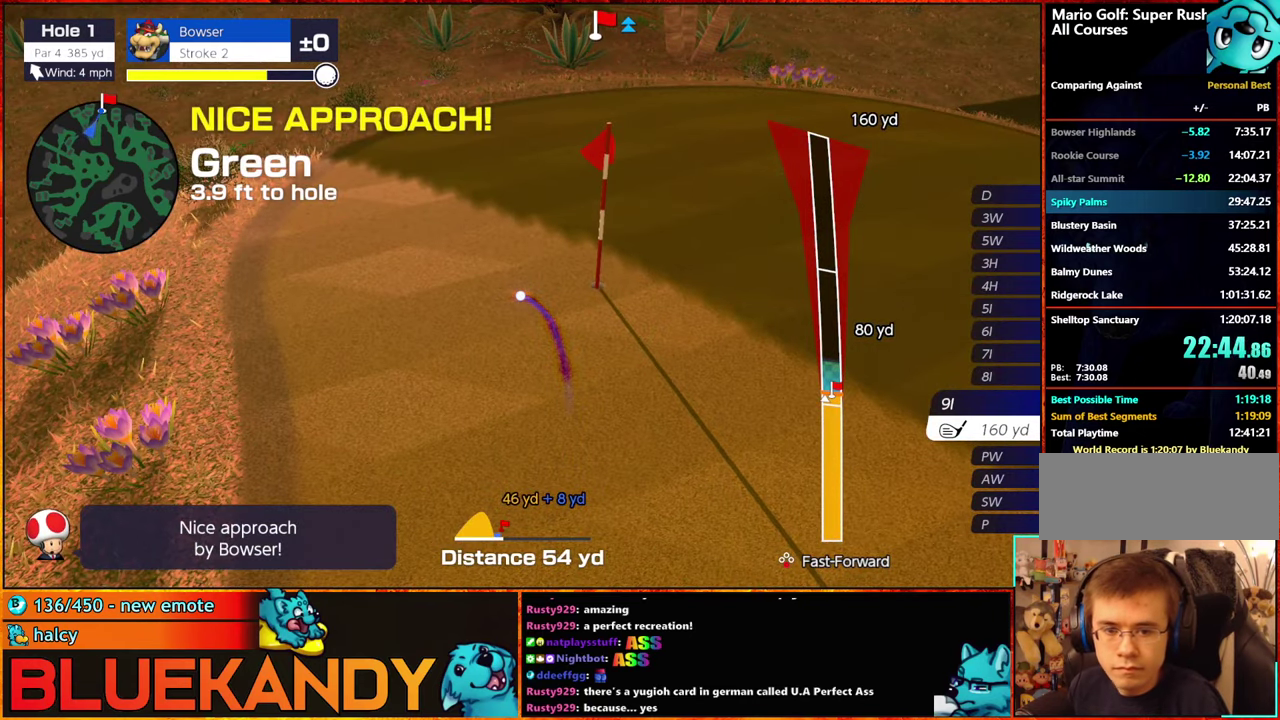
{"buttons": [], "left_stick": "center", "right_stick": "center", "events": []}
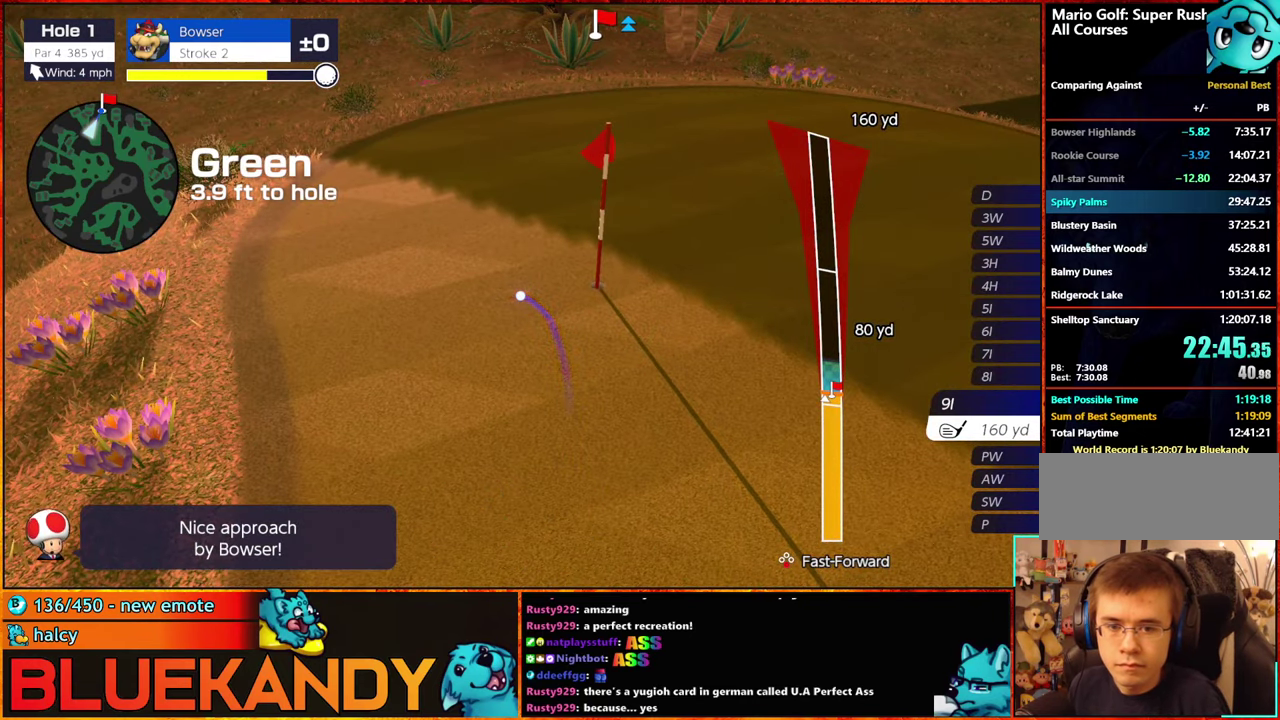
{"buttons": [], "left_stick": "center", "right_stick": "center", "events": []}
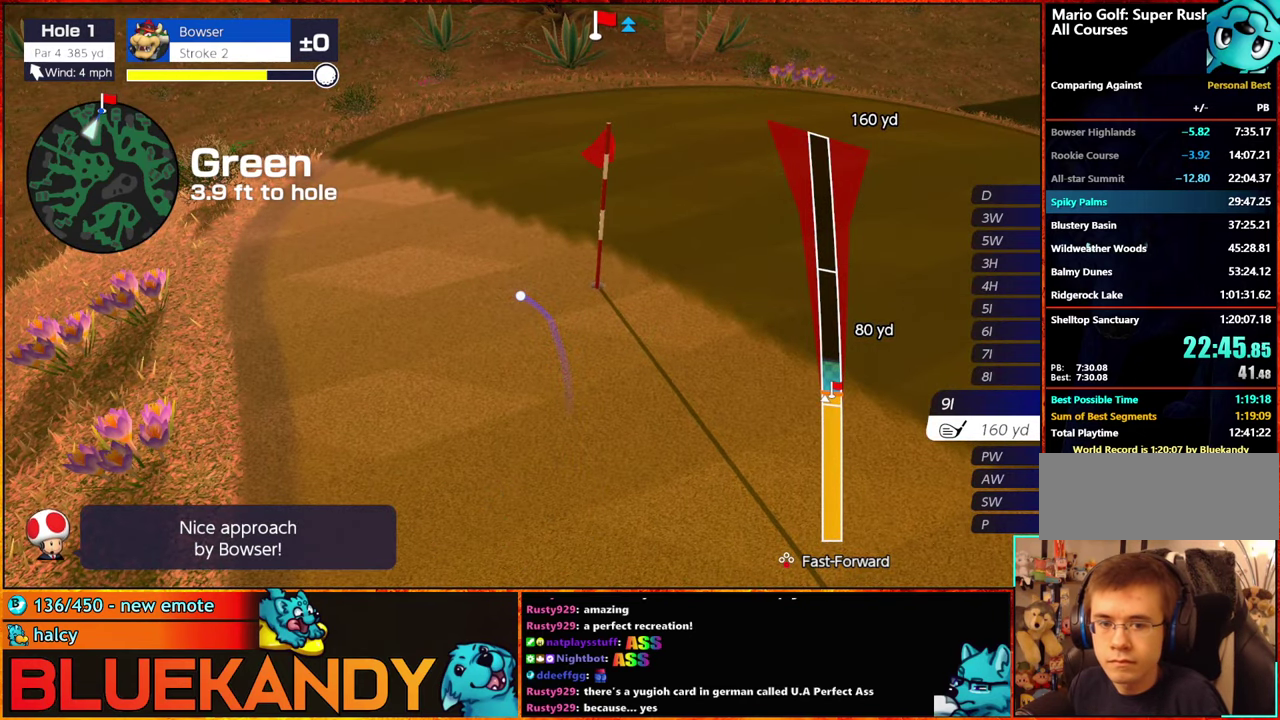
{"buttons": ["Y"], "left_stick": "center", "right_stick": "center", "events": [[433, "Y", "down"]]}
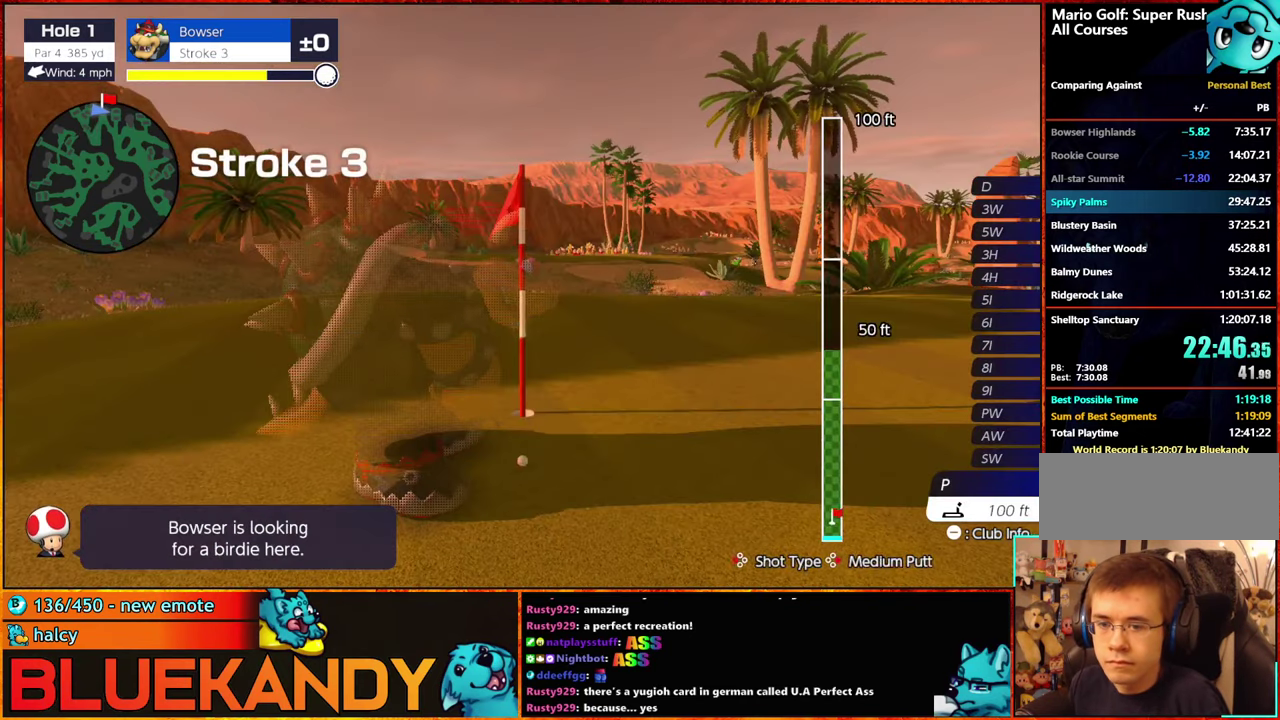
{"buttons": ["B"], "left_stick": "center", "right_stick": "center", "events": [[17, "A", "down"], [17, "Y", "up"], [83, "A", "up"], [133, "A", "down"], [183, "A", "up"], [233, "A", "down"], [300, "A", "up"], [450, "B", "down"]]}
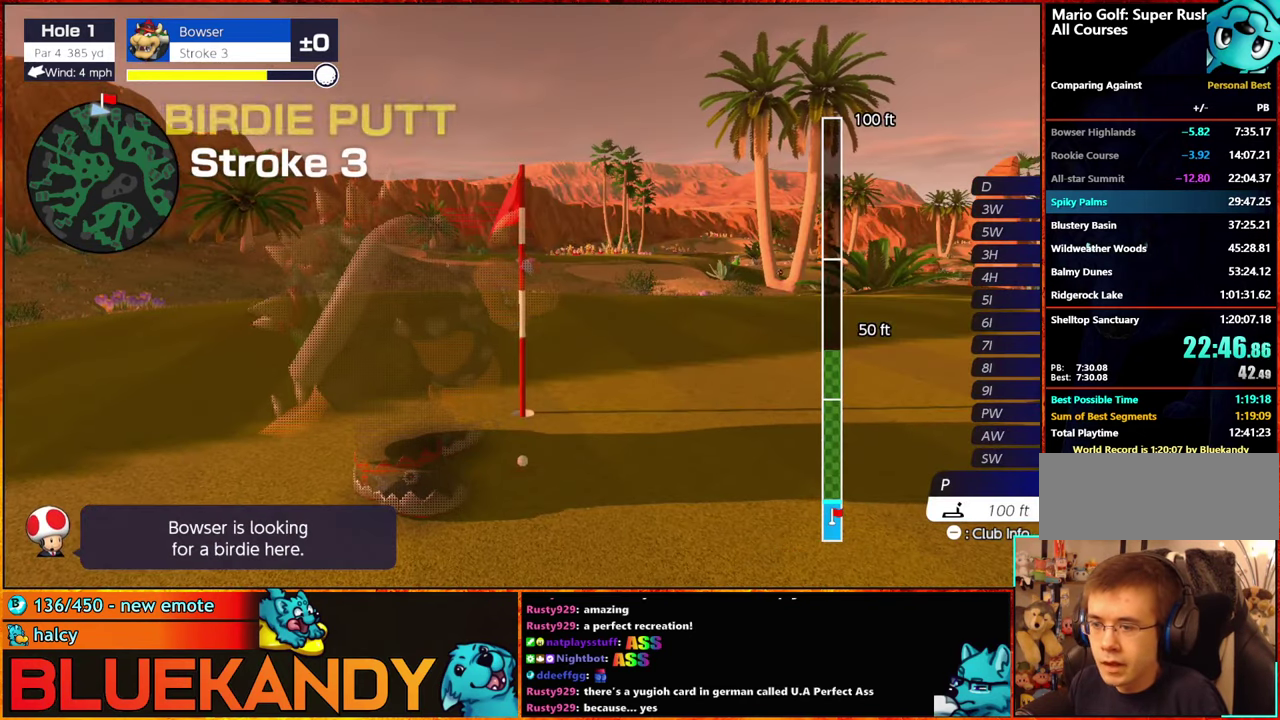
{"buttons": ["B"], "left_stick": "center", "right_stick": "center", "events": []}
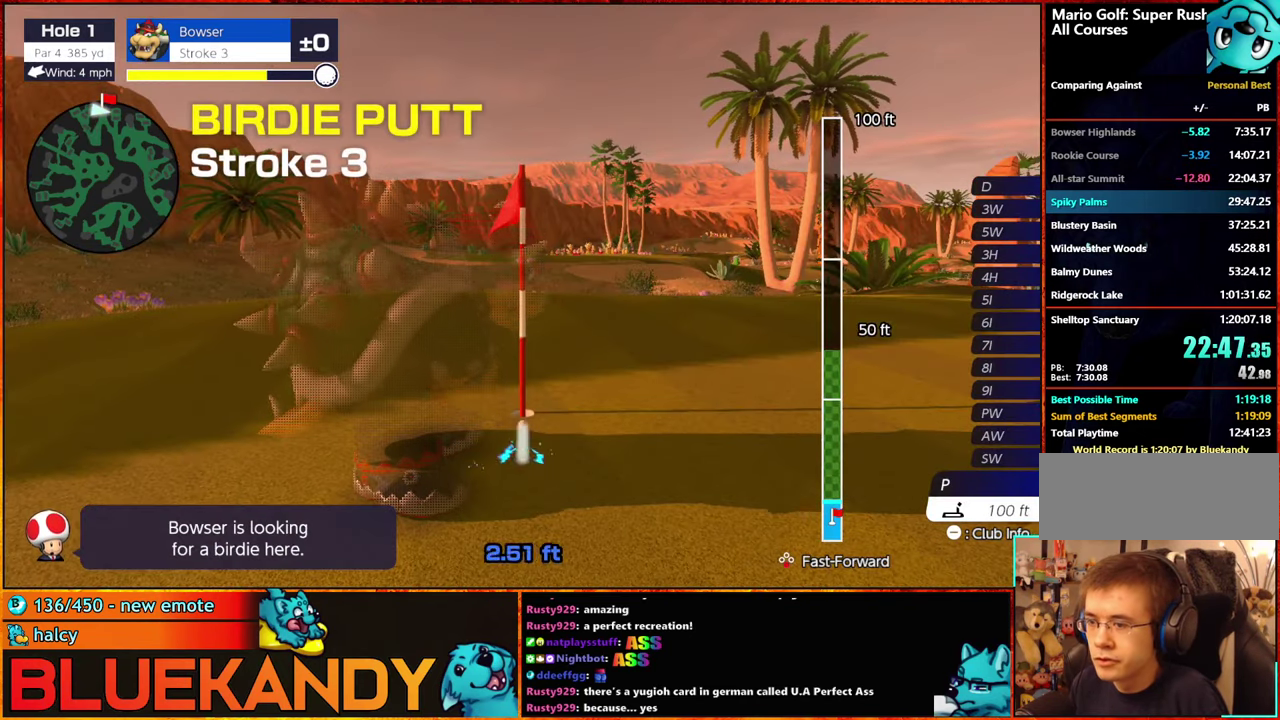
{"buttons": ["B"], "left_stick": "center", "right_stick": "center", "events": []}
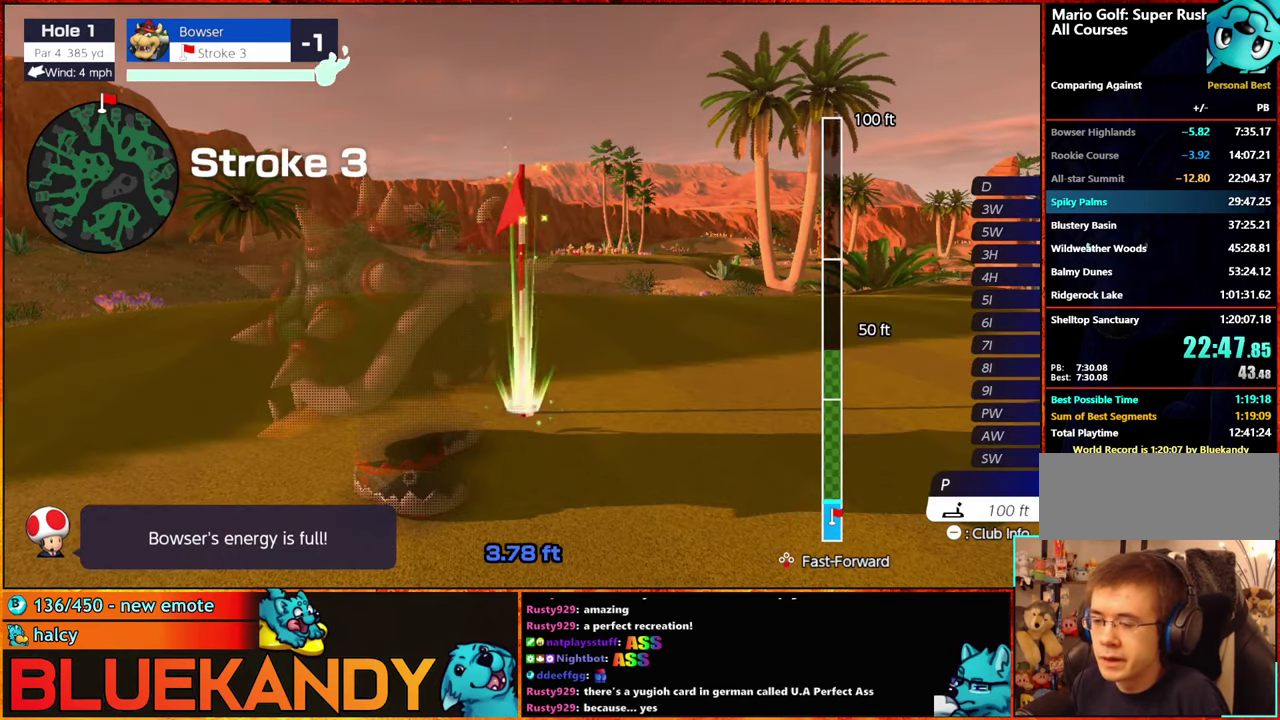
{"buttons": ["B"], "left_stick": "center", "right_stick": "center", "events": []}
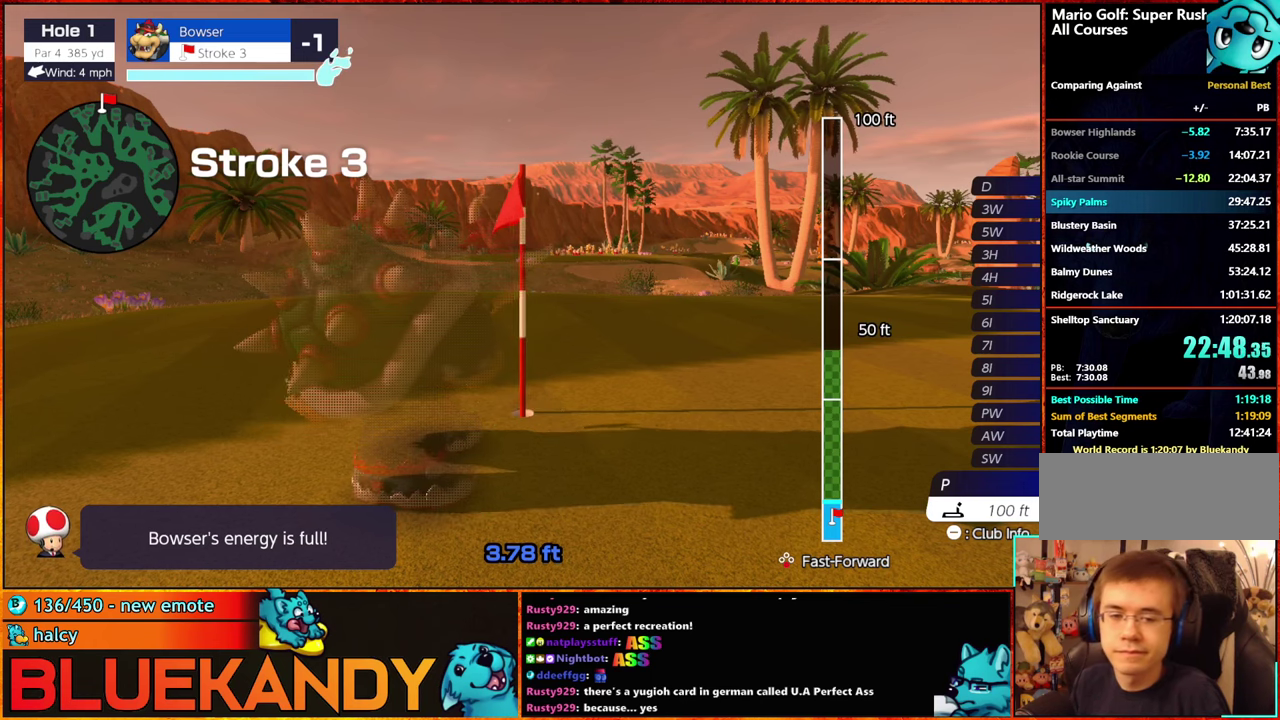
{"buttons": ["B"], "left_stick": "center", "right_stick": "center", "events": []}
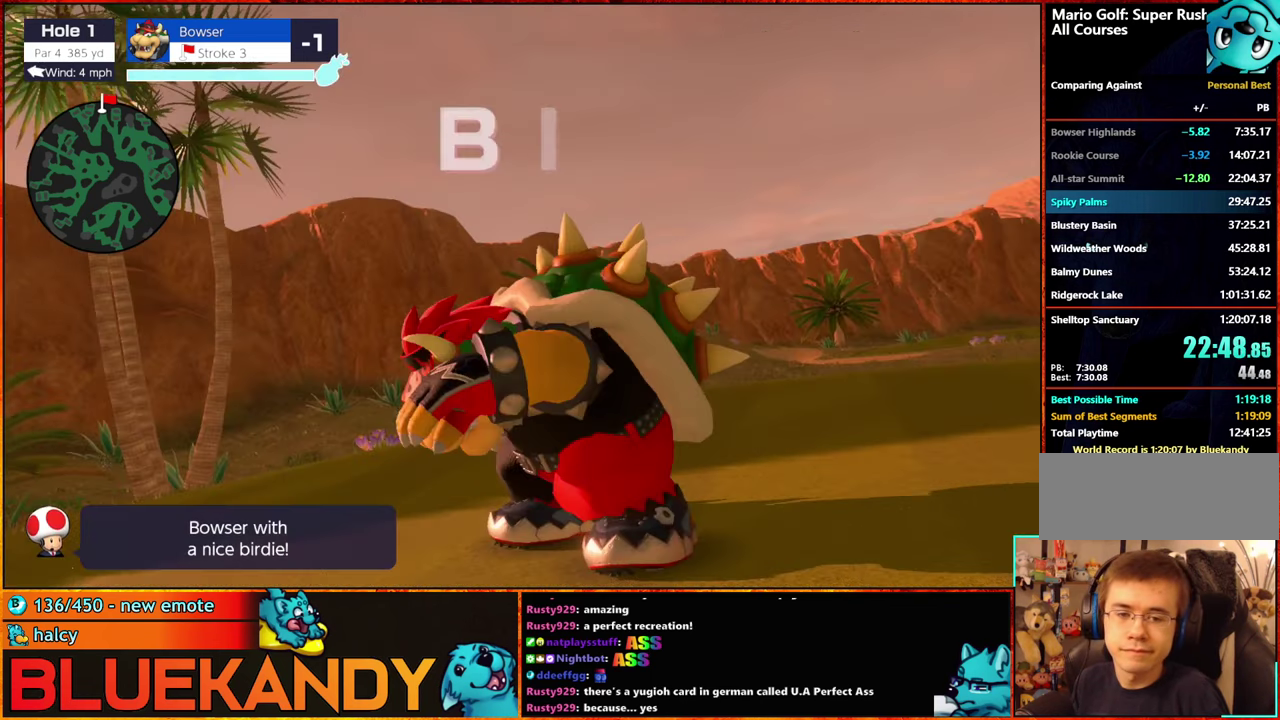
{"buttons": ["B"], "left_stick": "center", "right_stick": "center", "events": []}
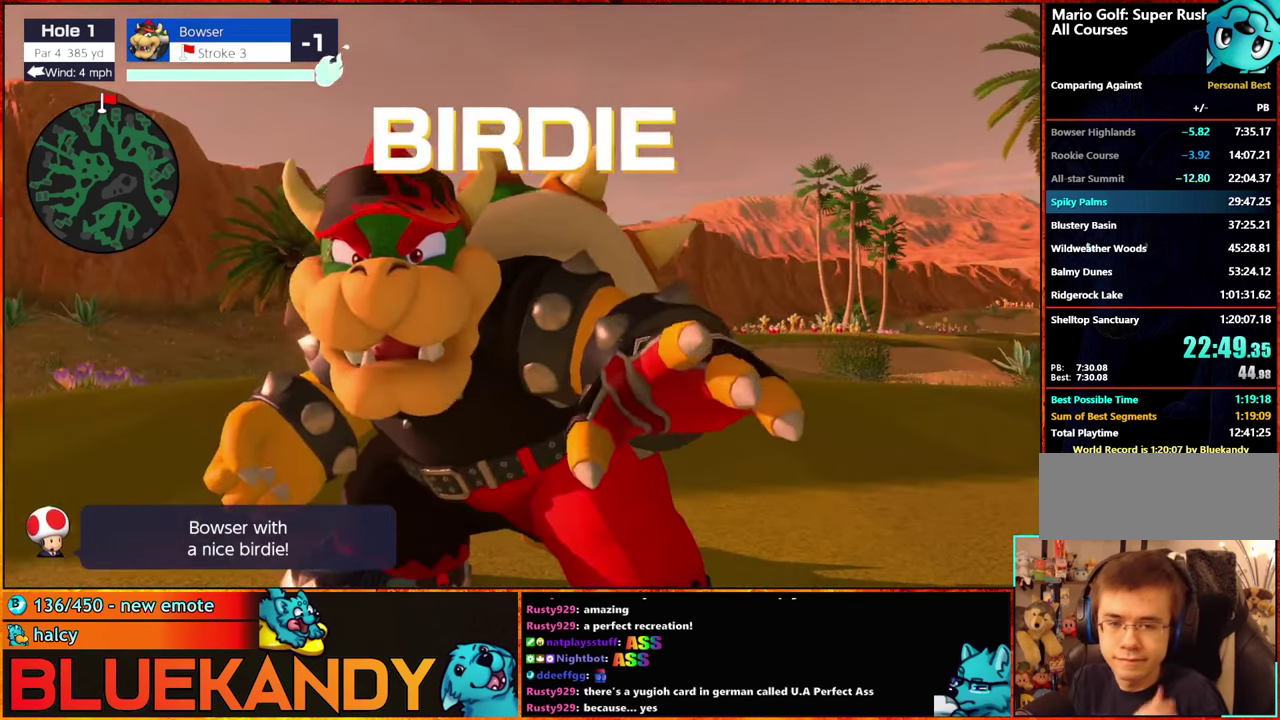
{"buttons": ["B"], "left_stick": "center", "right_stick": "center", "events": []}
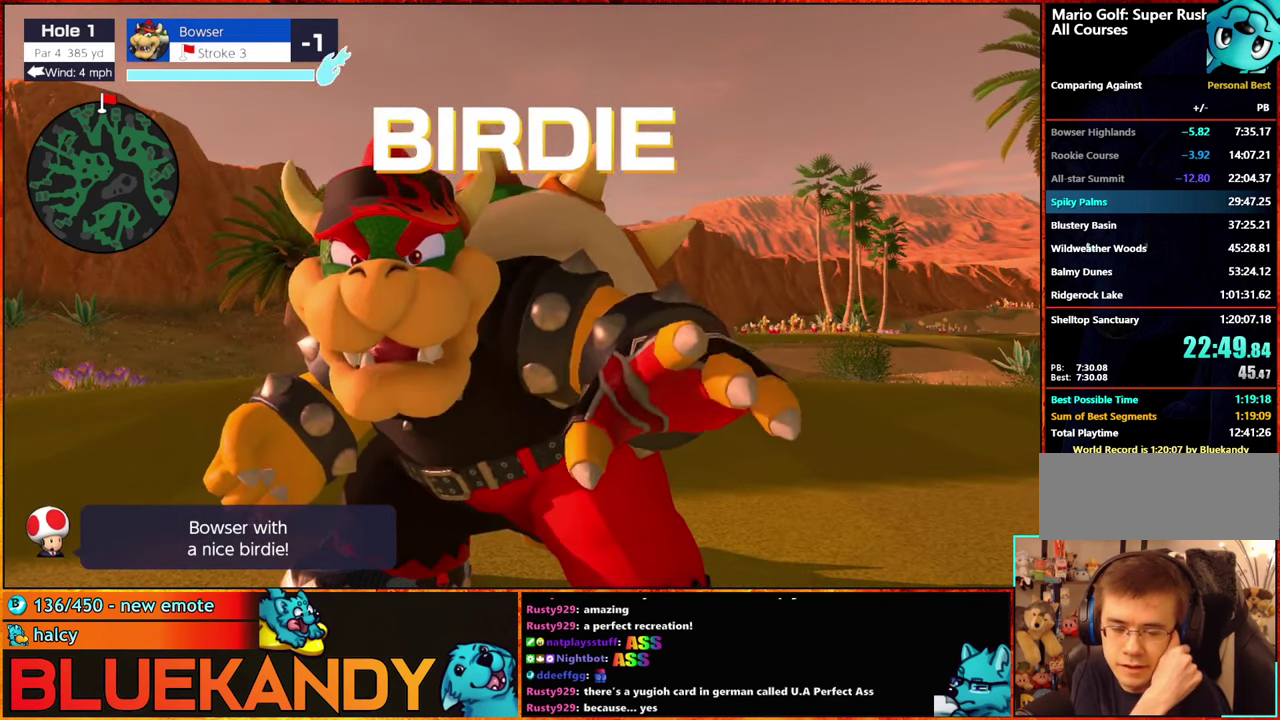
{"buttons": ["B"], "left_stick": "center", "right_stick": "center", "events": []}
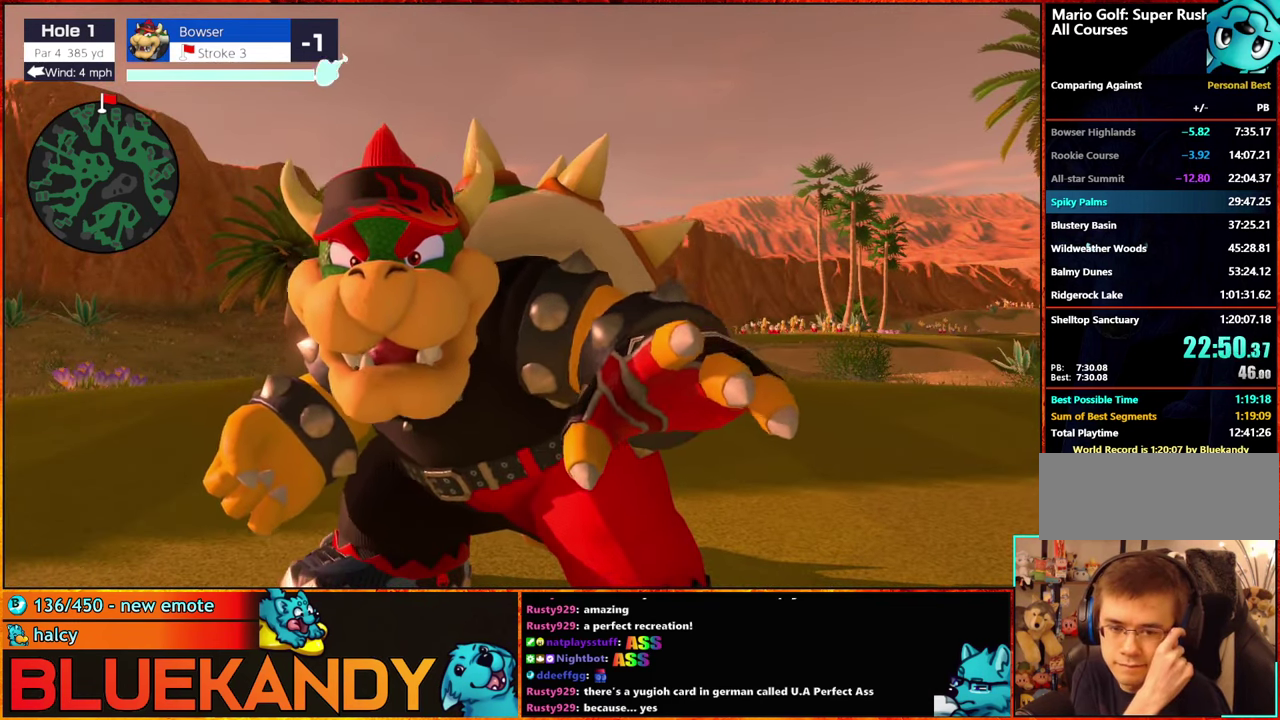
{"buttons": [], "left_stick": "center", "right_stick": "center", "events": [[500, "B", "up"]]}
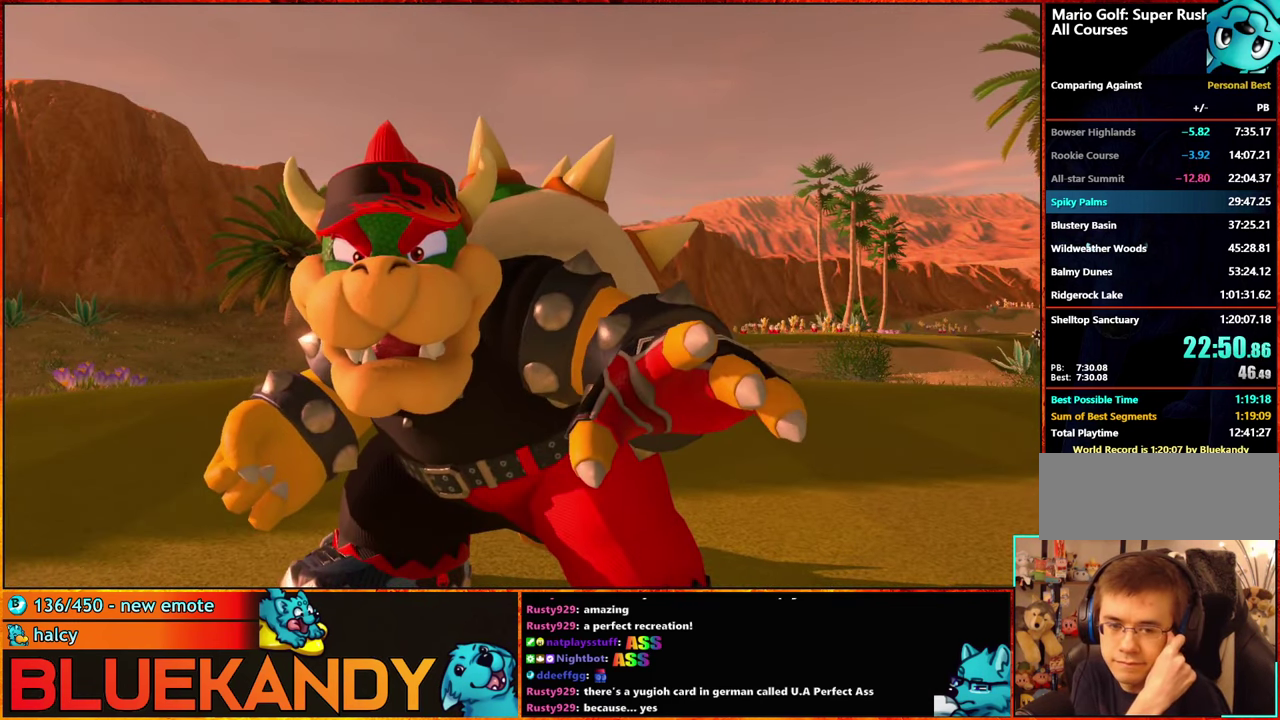
{"buttons": ["A", "B"], "left_stick": "center", "right_stick": "center", "events": [[100, "A", "down"], [217, "A", "up"], [267, "B", "down"], [384, "B", "up"], [484, "A", "down"], [484, "B", "down"]]}
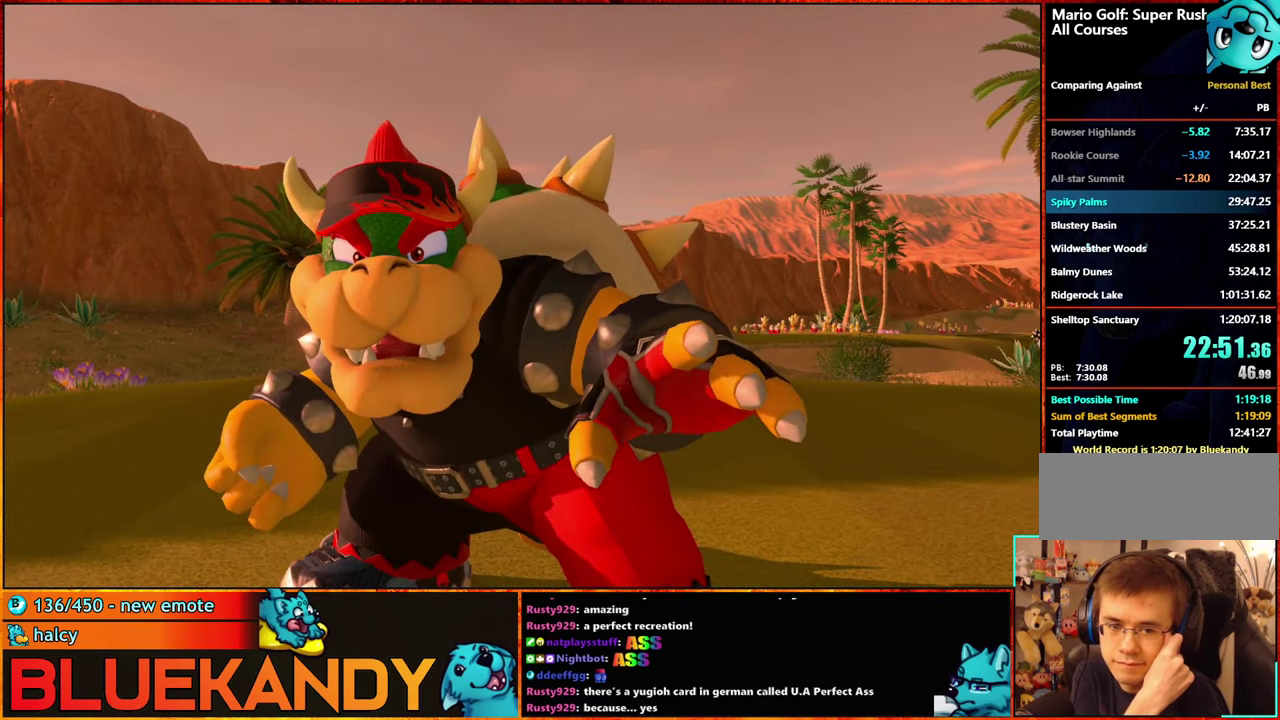
{"buttons": ["A"], "left_stick": "center", "right_stick": "center", "events": [[67, "A", "up"], [67, "B", "up"], [167, "A", "down"], [167, "B", "down"], [250, "A", "up"], [250, "B", "up"], [334, "A", "down"], [334, "B", "down"], [434, "A", "up"], [434, "B", "up"], [500, "A", "down"]]}
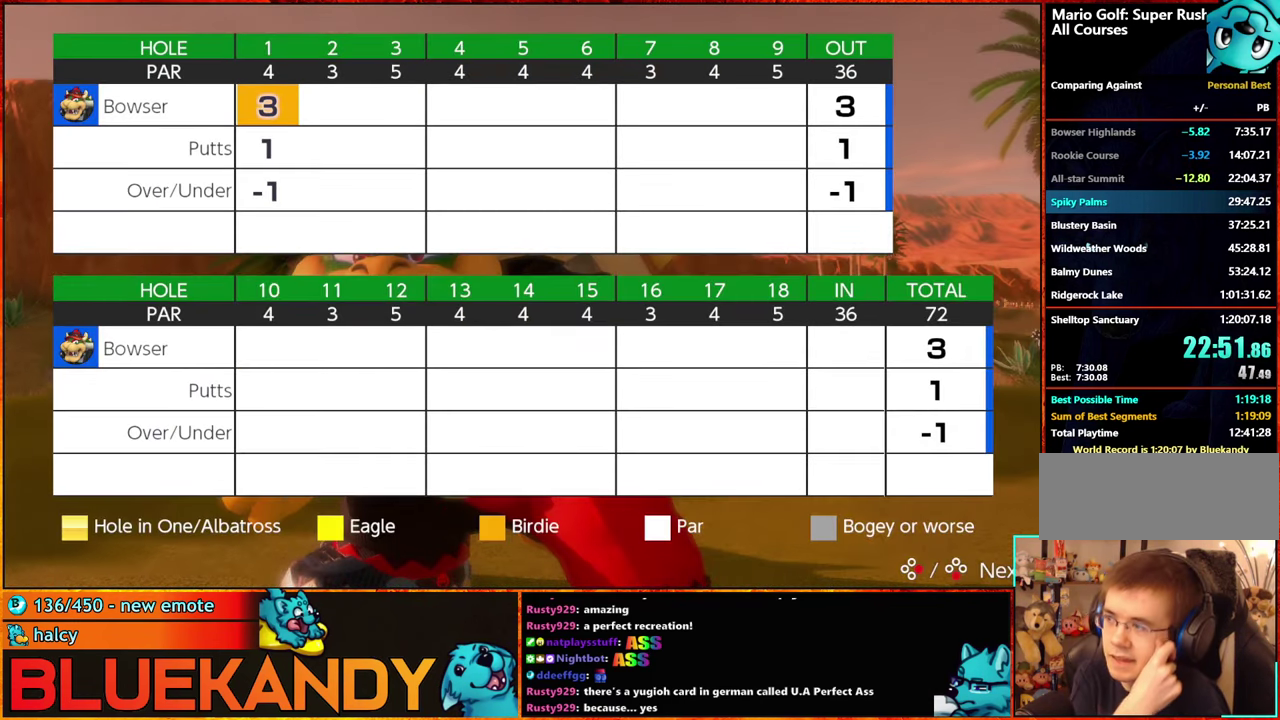
{"buttons": [], "left_stick": "center", "right_stick": "center", "events": [[17, "B", "down"], [100, "A", "up"], [100, "B", "up"], [184, "A", "down"], [217, "B", "down"], [300, "A", "up"], [300, "B", "up"], [400, "A", "down"], [400, "B", "down"], [484, "A", "up"], [484, "B", "up"]]}
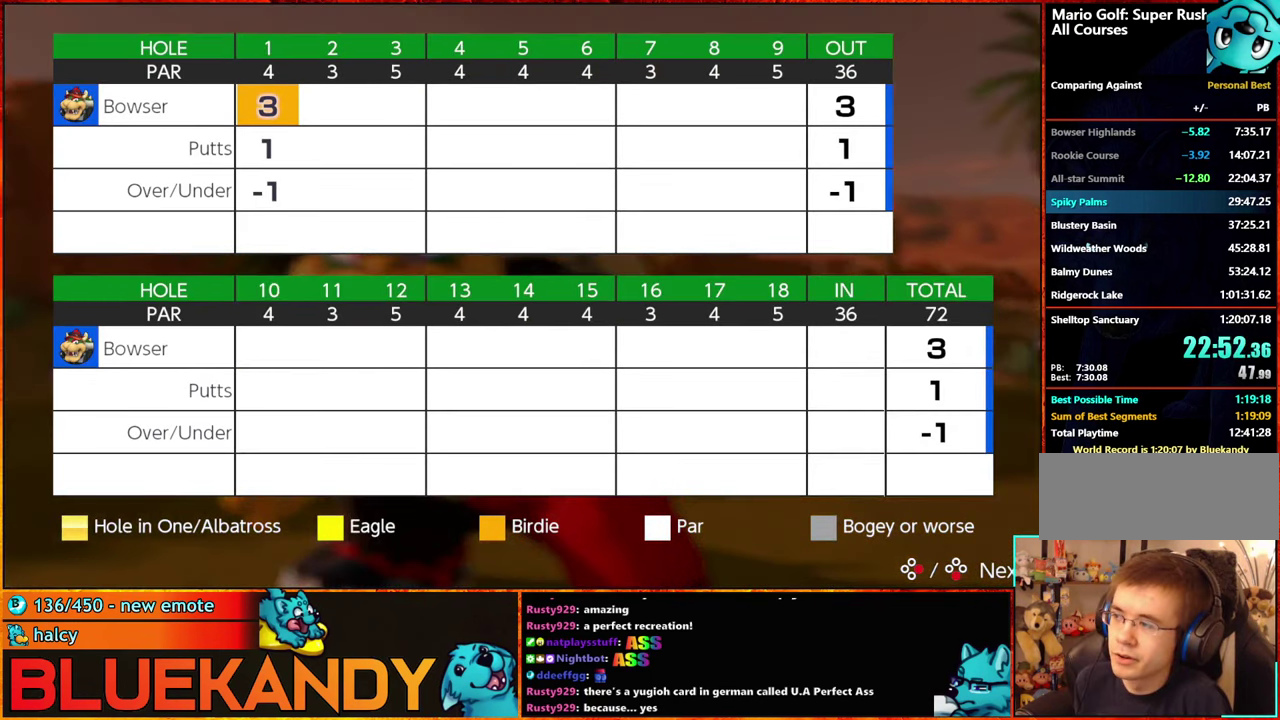
{"buttons": [], "left_stick": "center", "right_stick": "center", "events": [[84, "A", "down"], [84, "B", "down"], [150, "A", "up"], [150, "B", "up"], [400, "B", "down"], [484, "B", "up"]]}
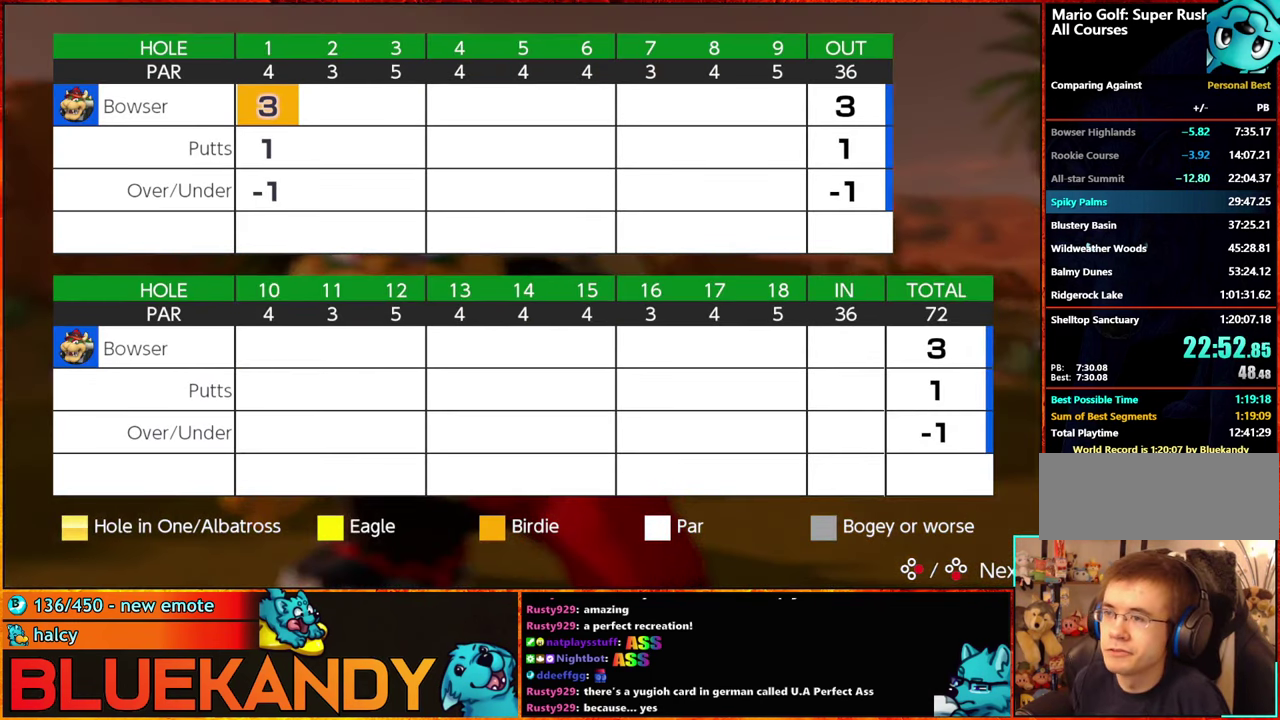
{"buttons": ["A", "B"], "left_stick": "center", "right_stick": "center", "events": [[84, "A", "down"], [150, "B", "down"], [166, "A", "up"], [200, "B", "up"], [266, "A", "down"], [266, "B", "down"], [350, "B", "up"], [383, "A", "up"], [433, "A", "down"], [450, "B", "down"]]}
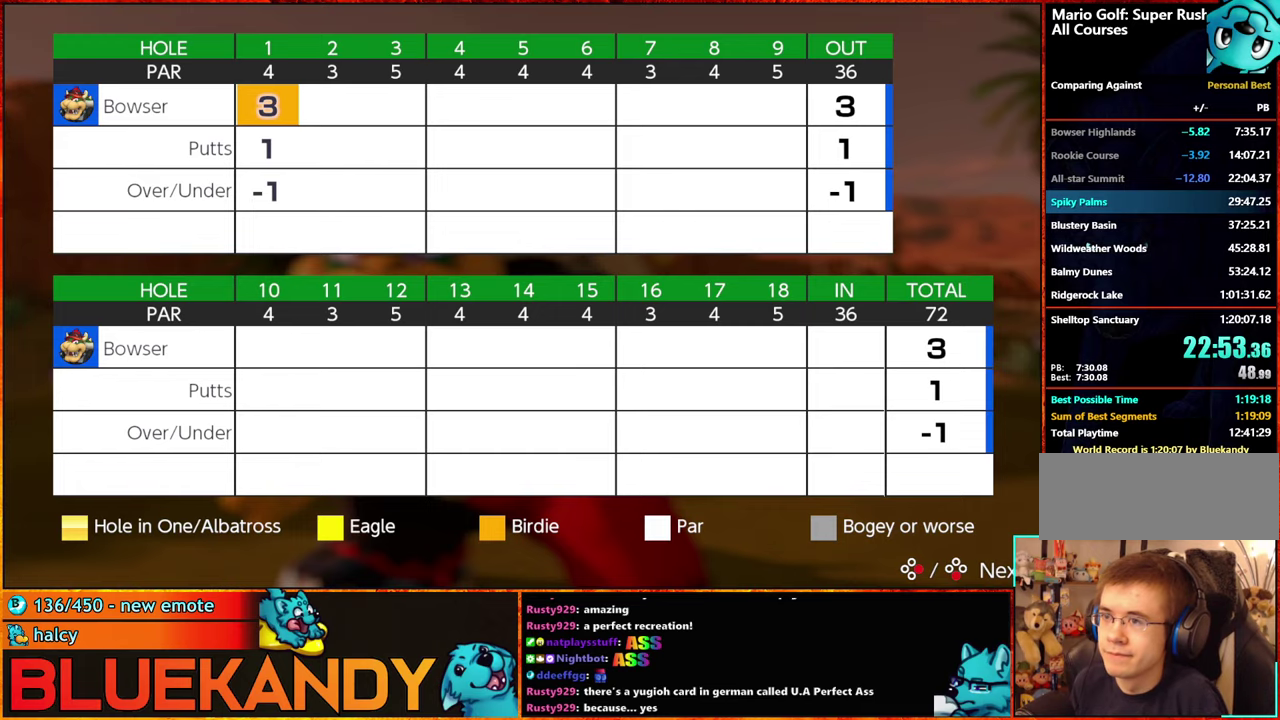
{"buttons": ["A", "B"], "left_stick": "center", "right_stick": "center", "events": [[16, "A", "up"], [16, "B", "up"], [133, "A", "down"], [133, "B", "down"], [233, "A", "up"], [233, "B", "up"], [316, "A", "down"], [350, "B", "down"], [400, "A", "up"], [400, "B", "up"], [500, "A", "down"], [500, "B", "down"]]}
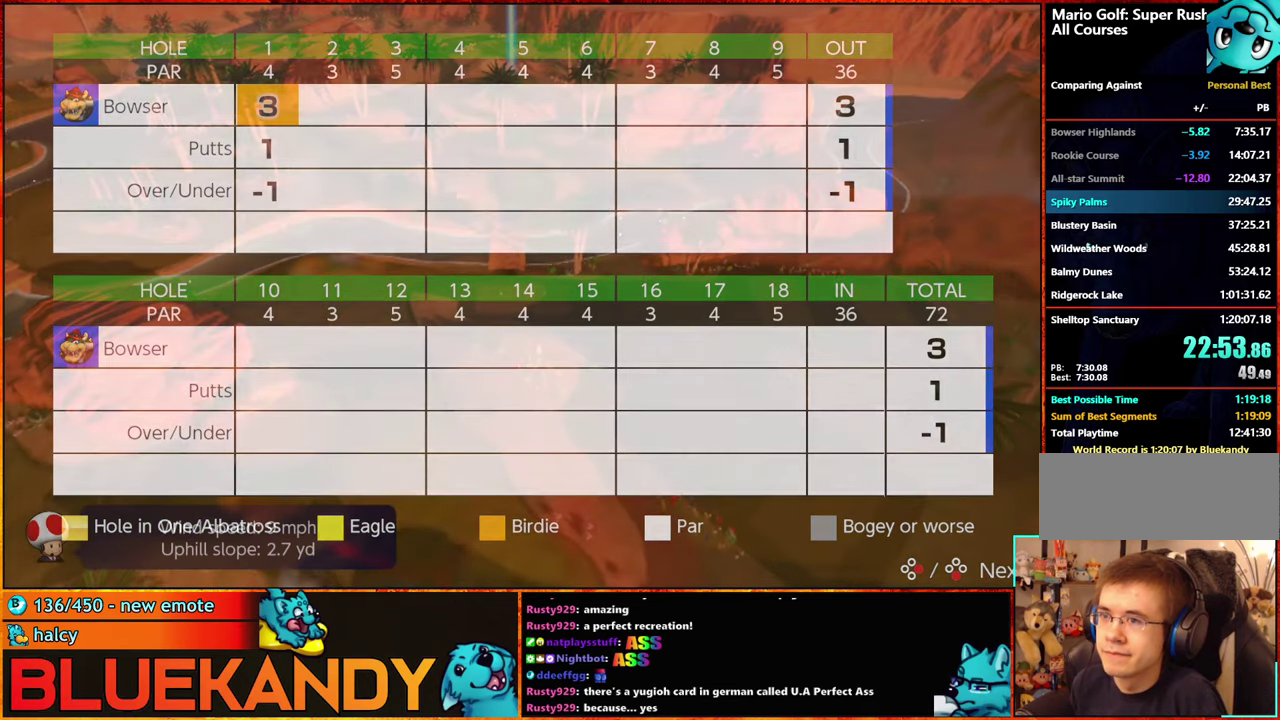
{"buttons": [], "left_stick": "center", "right_stick": "center", "events": [[66, "A", "up"], [100, "B", "up"], [200, "A", "down"], [200, "B", "down"], [266, "A", "up"], [266, "B", "up"], [366, "A", "down"], [366, "B", "down"], [466, "A", "up"], [466, "B", "up"]]}
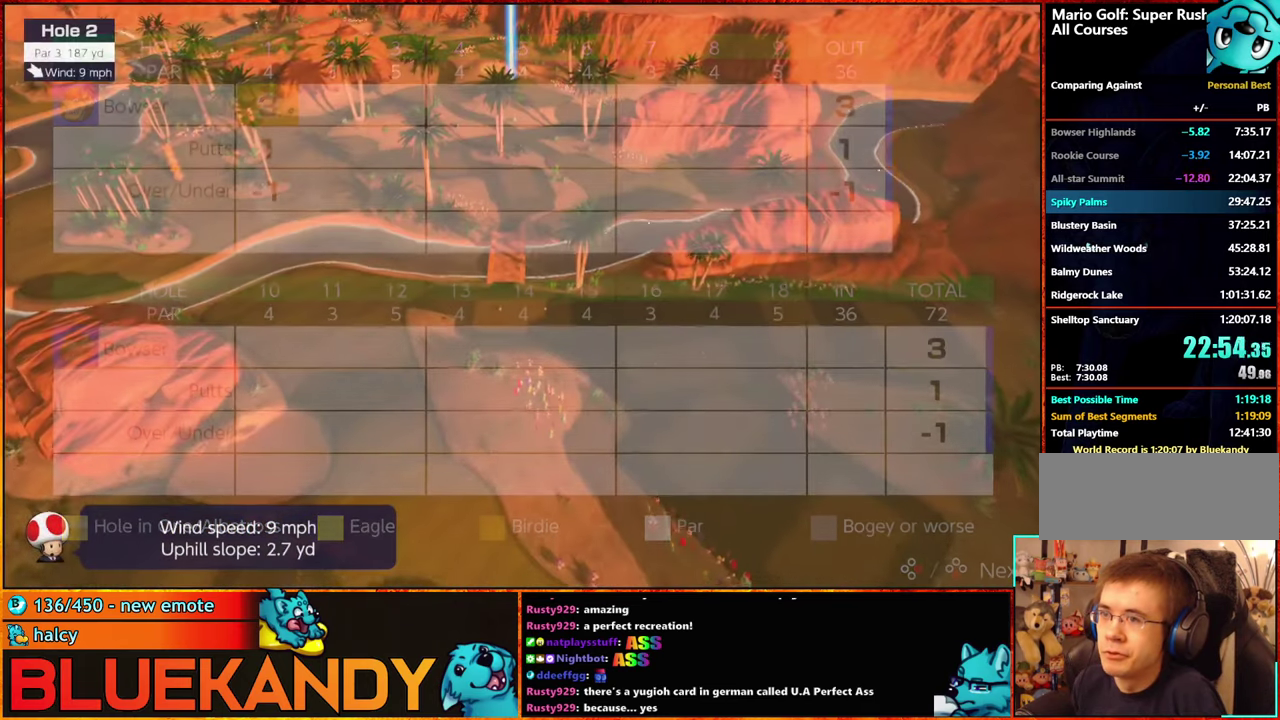
{"buttons": [], "left_stick": "up", "right_stick": "center", "events": [[50, "B", "down"], [116, "B", "up"], [200, "A", "down"], [200, "B", "down"], [333, "B", "up"], [366, "A", "up"], [483, "left_stick", "up"]]}
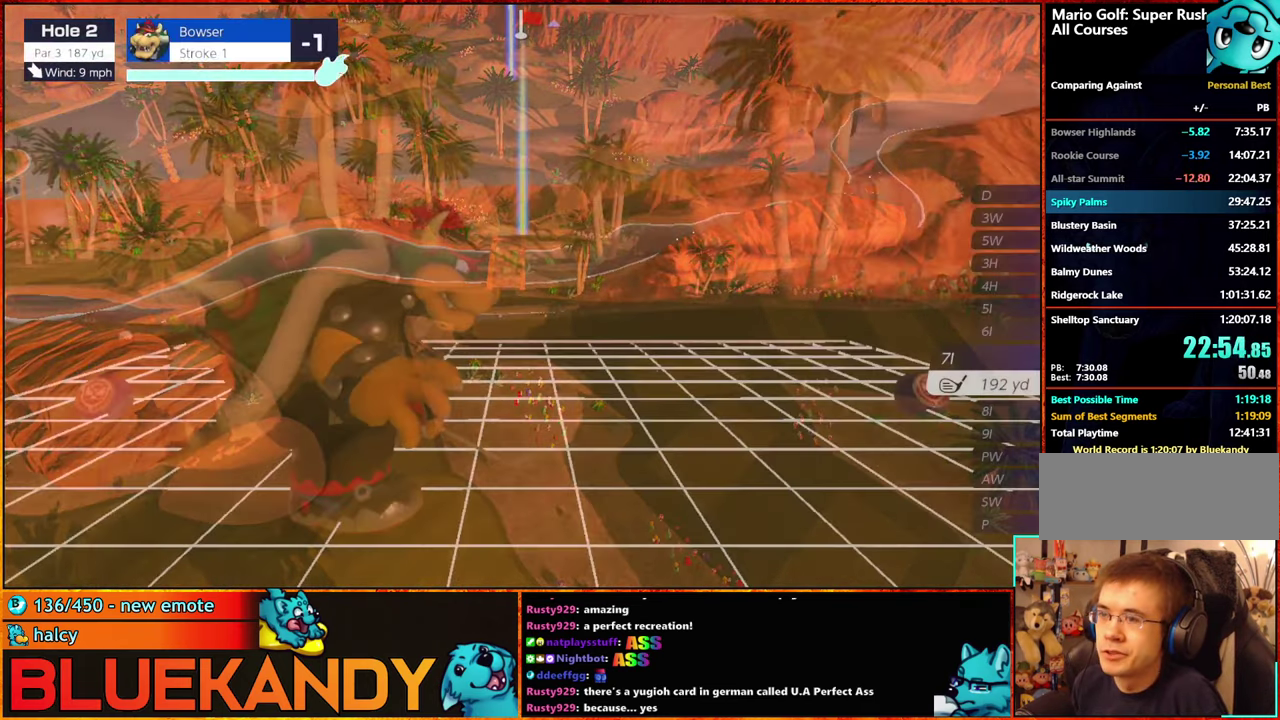
{"buttons": [], "left_stick": "up", "right_stick": "center", "events": []}
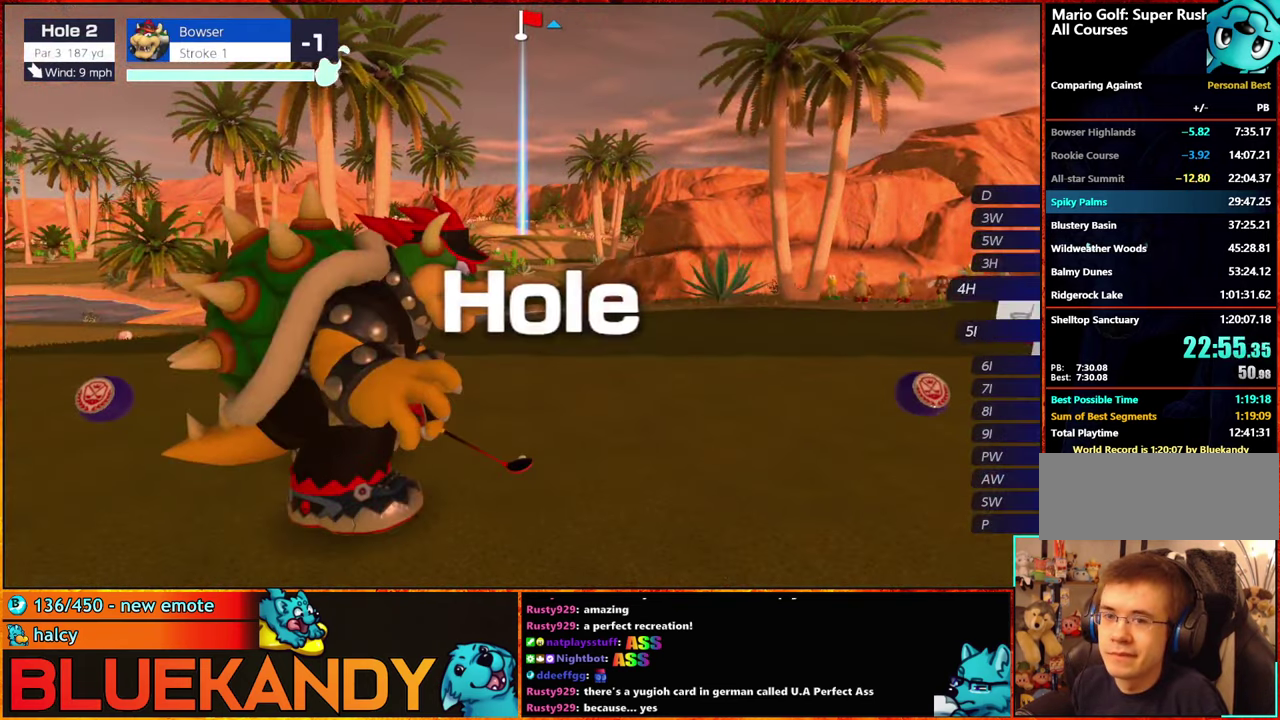
{"buttons": [], "left_stick": "center", "right_stick": "center", "events": [[166, "left_stick", "center"]]}